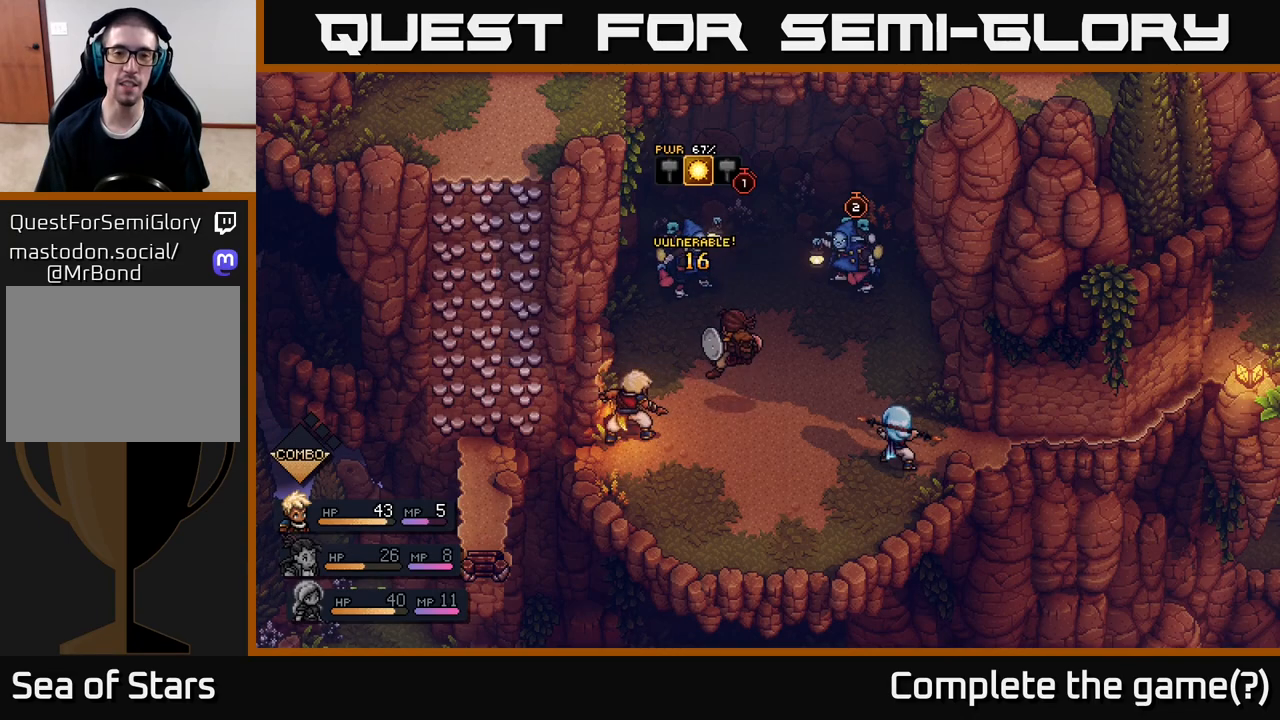
Gameplay with a controller (Xbox layout); each line is a JSON object with the inputs held at the frame after it. "events" lists button and stick changes between this image and that frame as [ms after this image, input, new state], when the widget could be followed in between.
{"buttons": [], "left_stick": "center", "right_stick": "center", "events": []}
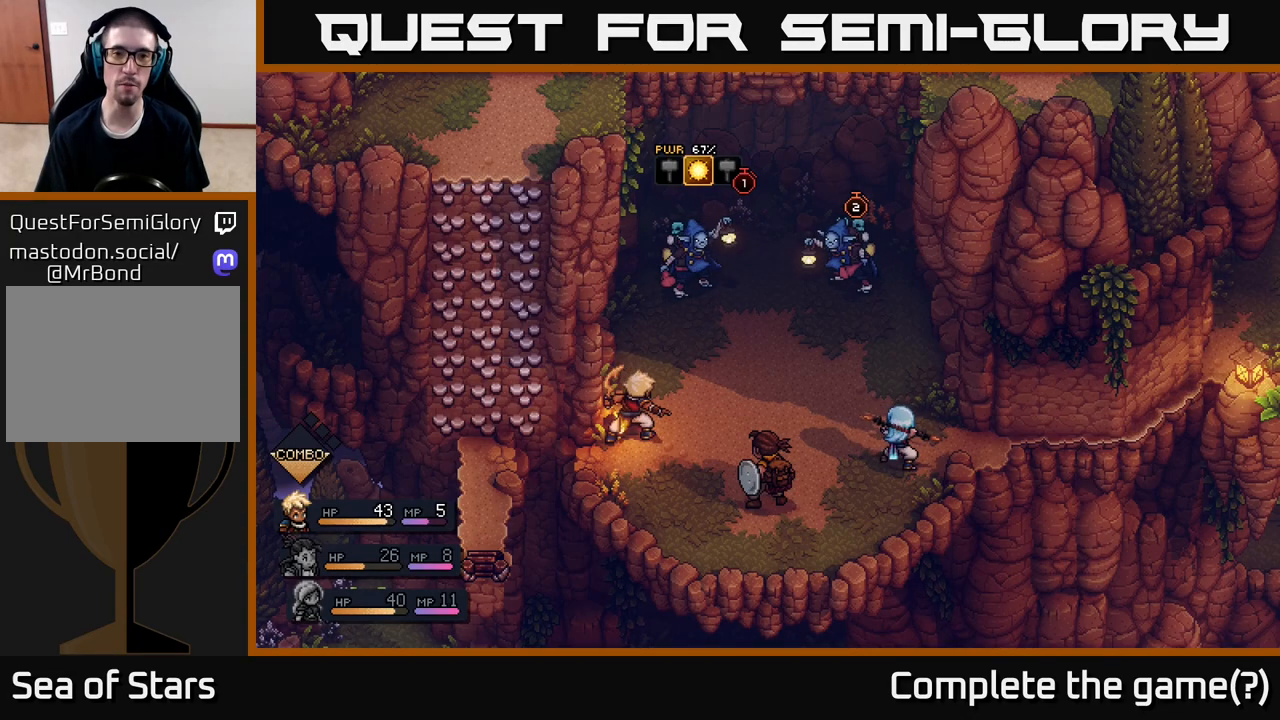
{"buttons": [], "left_stick": "center", "right_stick": "center", "events": []}
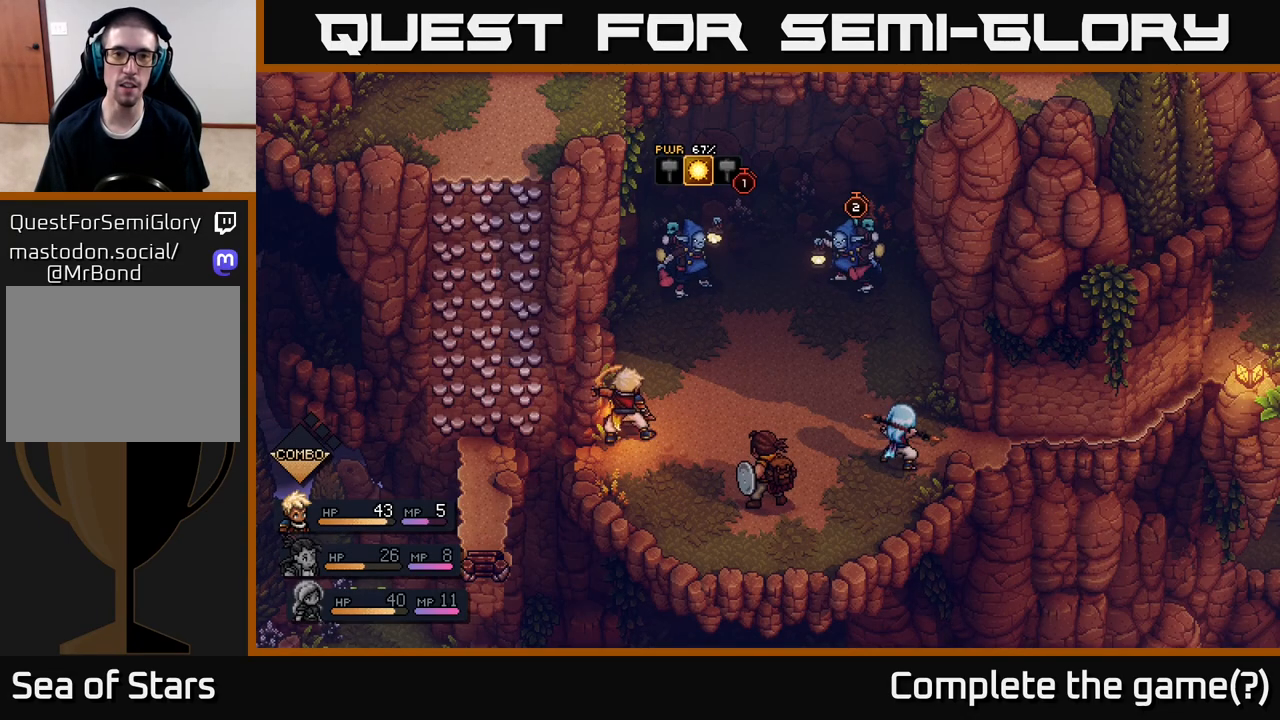
{"buttons": [], "left_stick": "center", "right_stick": "center", "events": []}
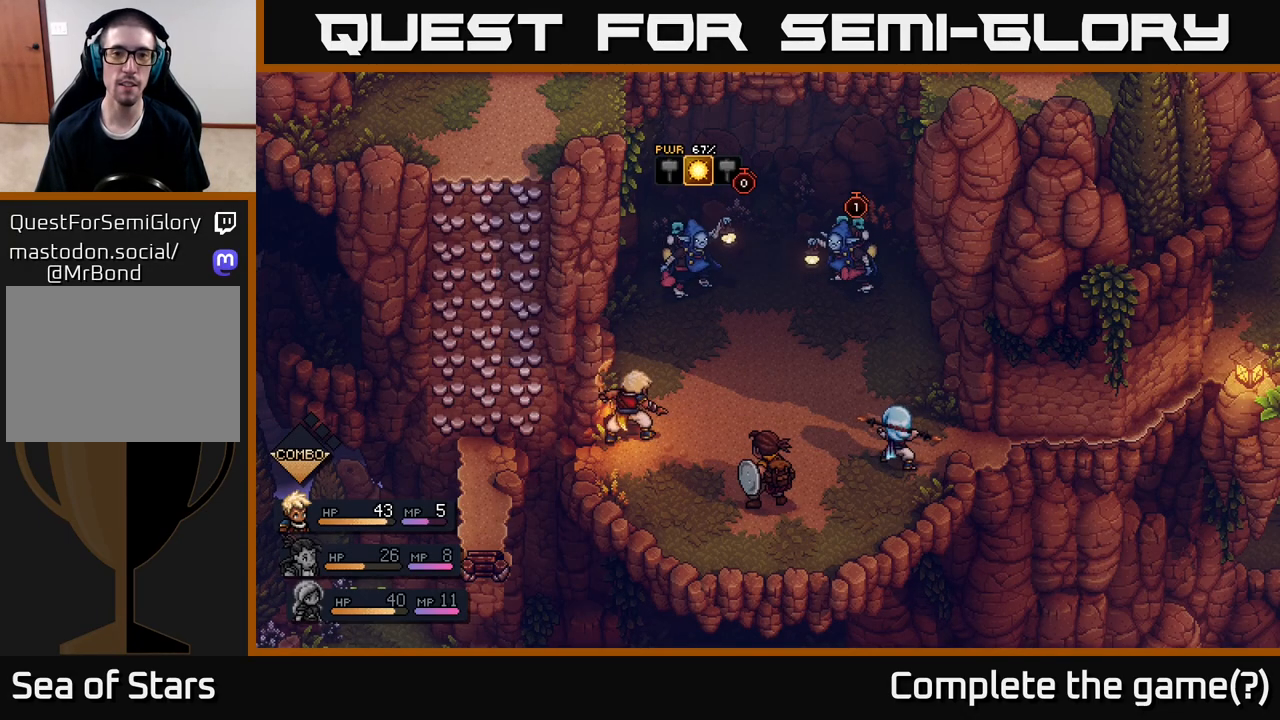
{"buttons": [], "left_stick": "center", "right_stick": "center", "events": []}
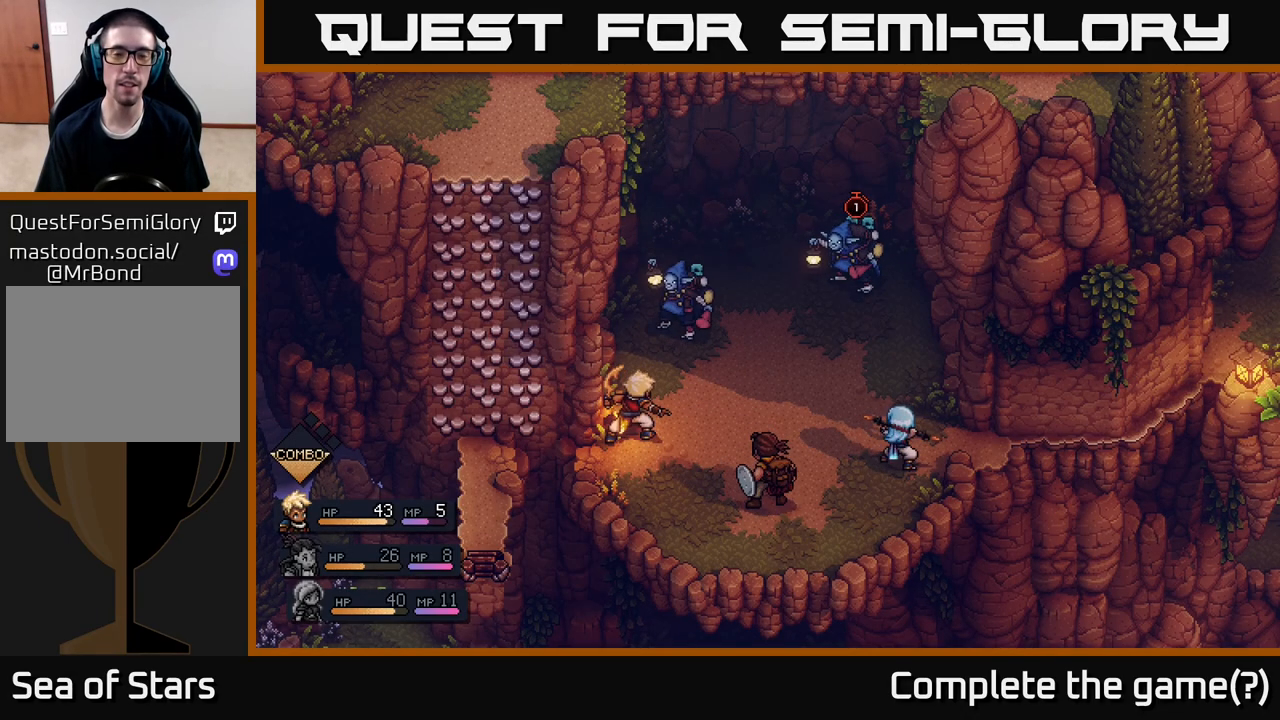
{"buttons": [], "left_stick": "center", "right_stick": "center", "events": []}
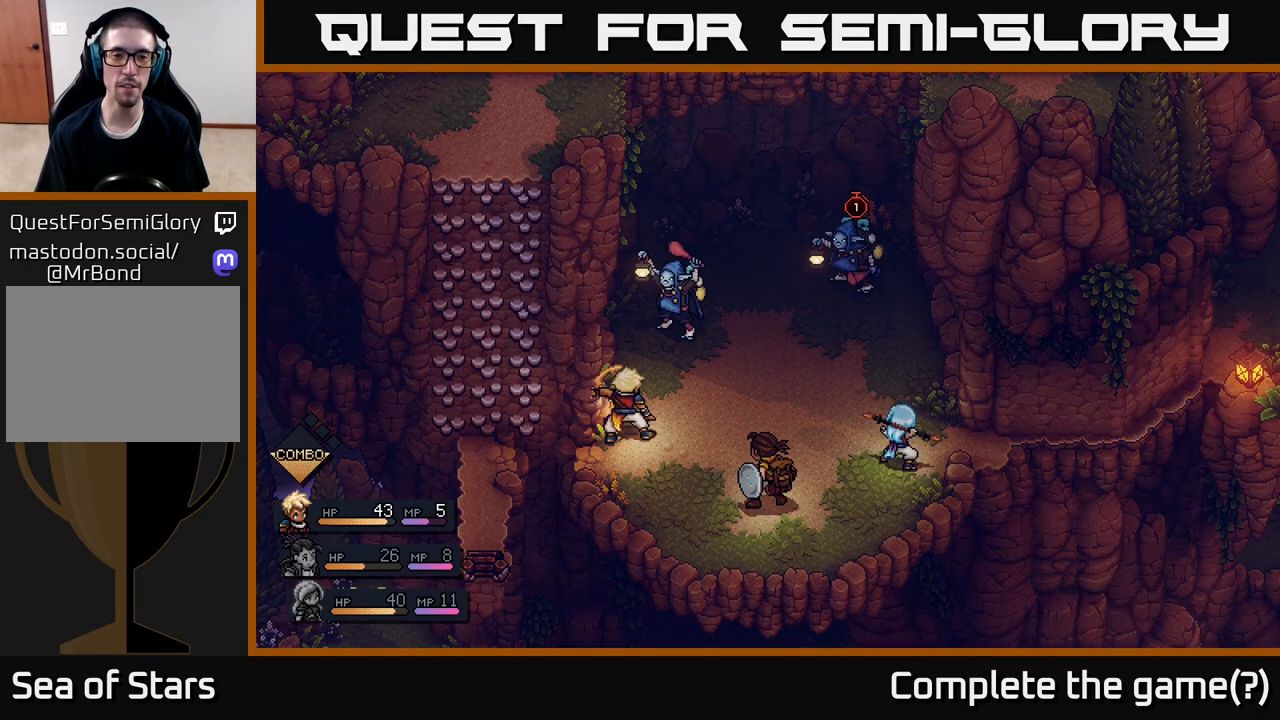
{"buttons": [], "left_stick": "center", "right_stick": "center", "events": []}
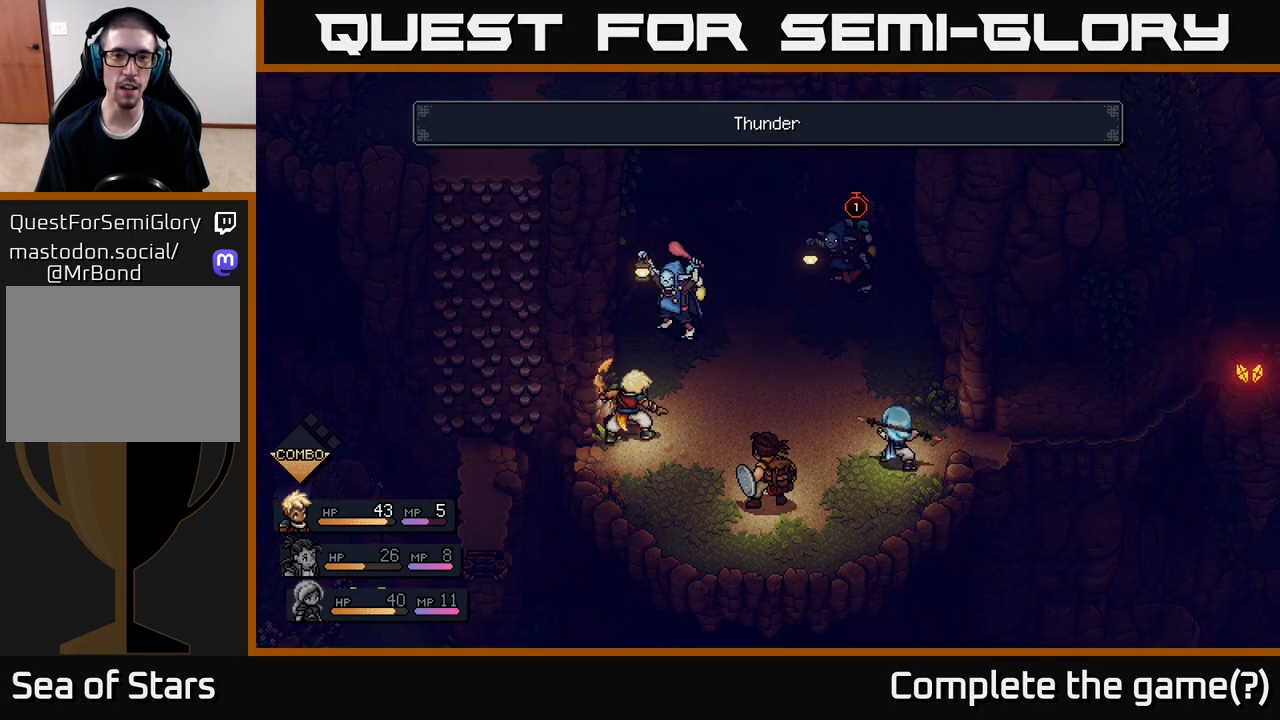
{"buttons": [], "left_stick": "center", "right_stick": "center", "events": []}
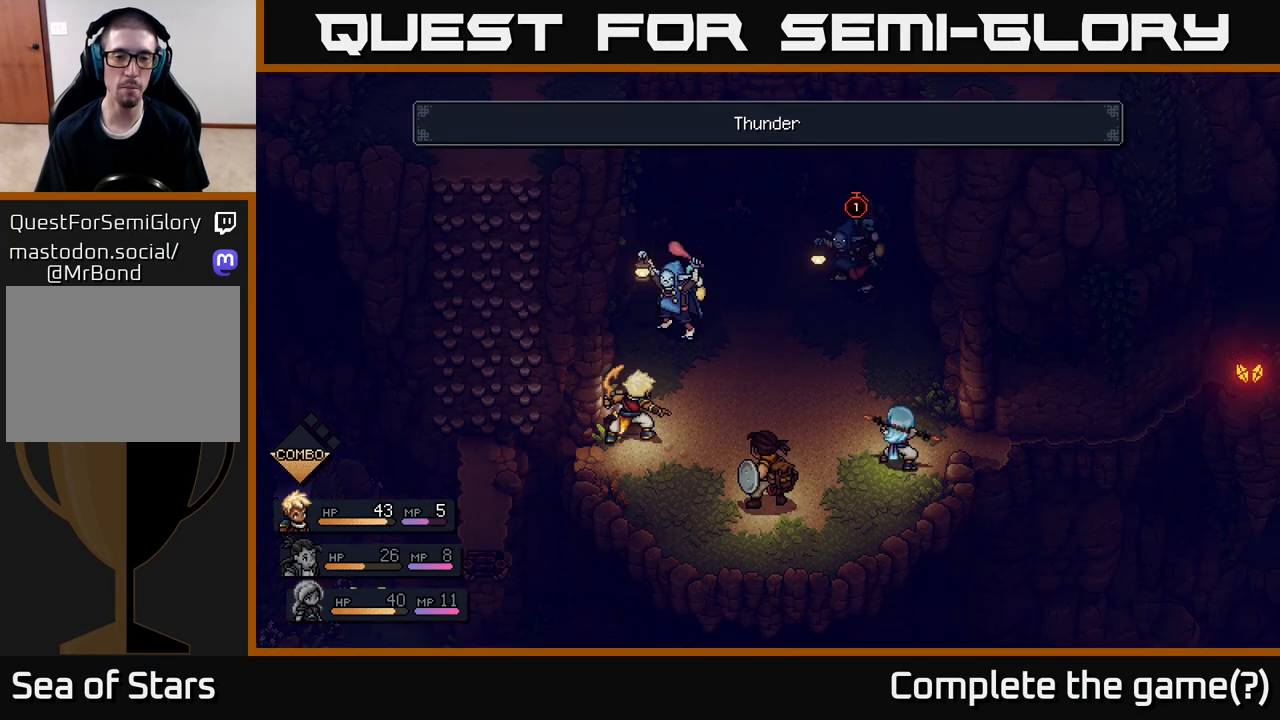
{"buttons": [], "left_stick": "center", "right_stick": "center", "events": []}
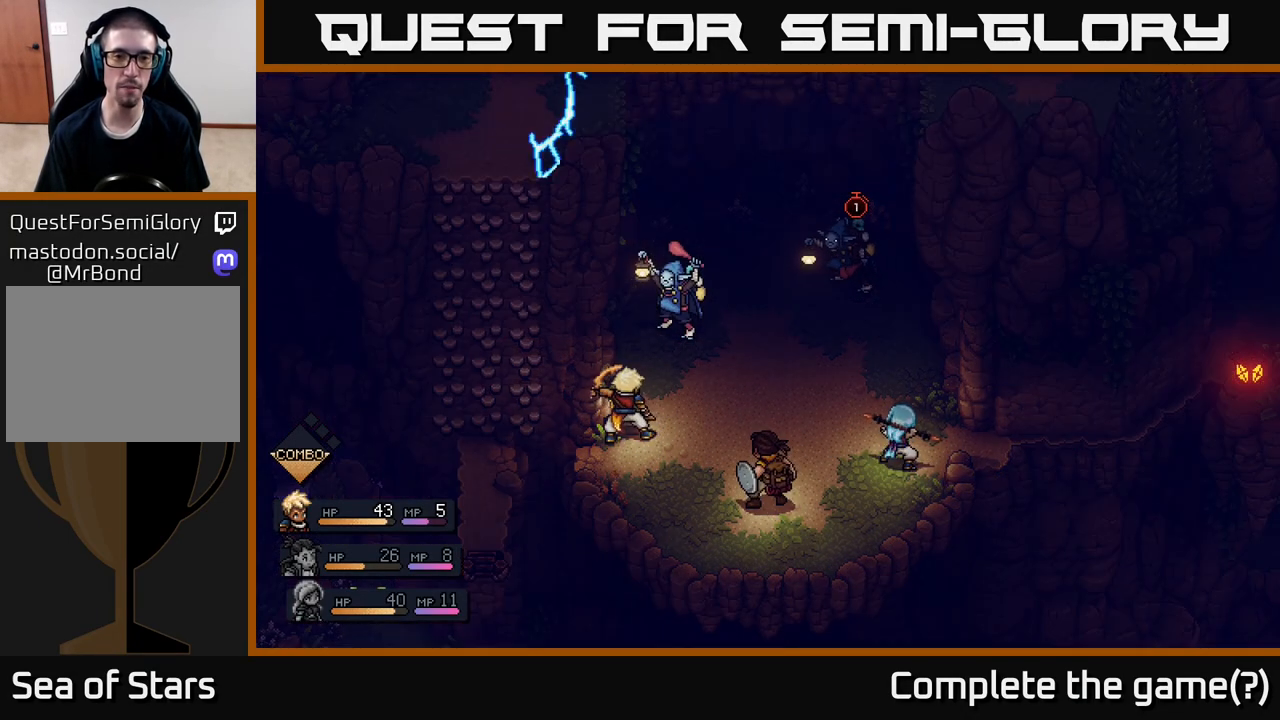
{"buttons": [], "left_stick": "center", "right_stick": "center", "events": []}
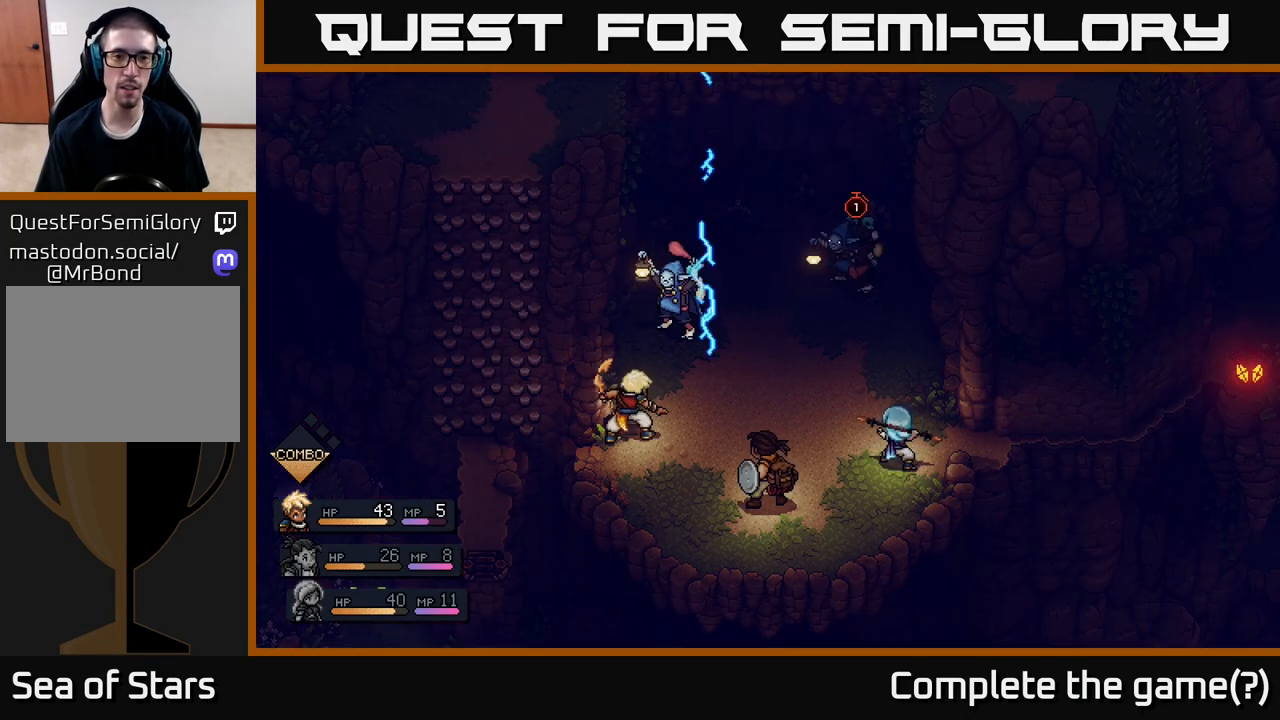
{"buttons": [], "left_stick": "center", "right_stick": "center", "events": [[250, "A", "down"], [383, "A", "up"]]}
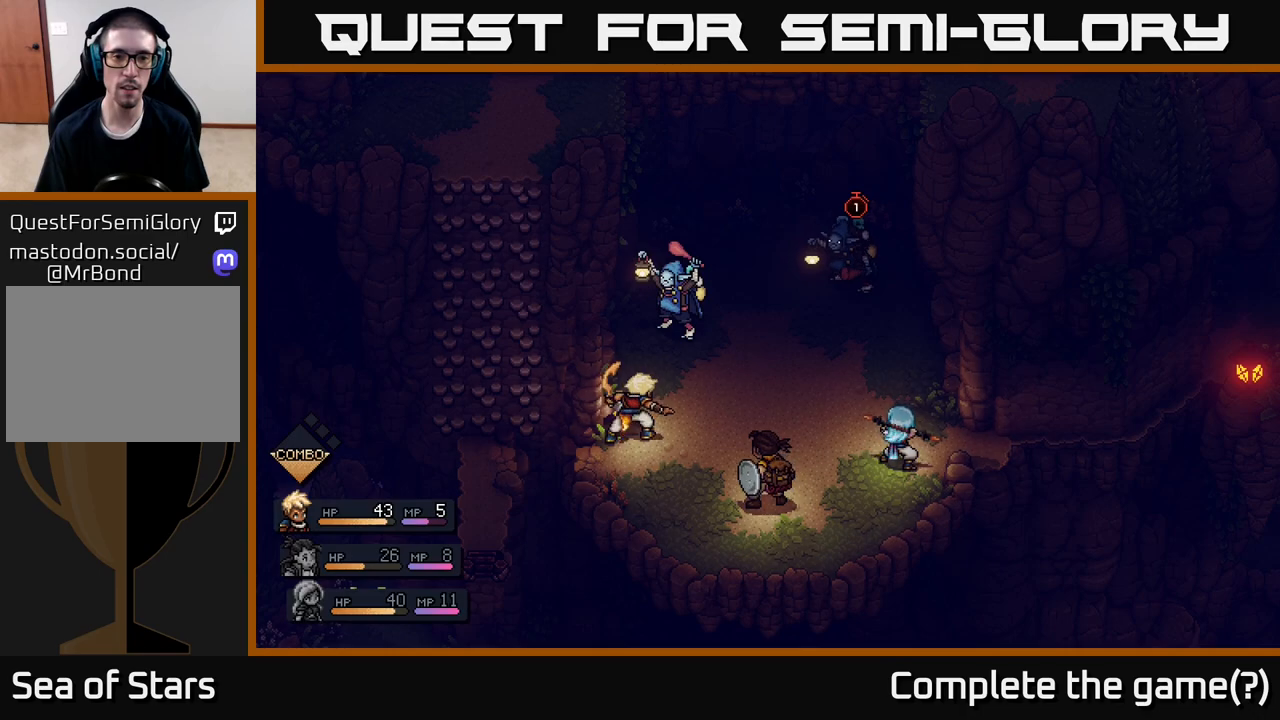
{"buttons": ["A"], "left_stick": "center", "right_stick": "center", "events": [[417, "A", "down"]]}
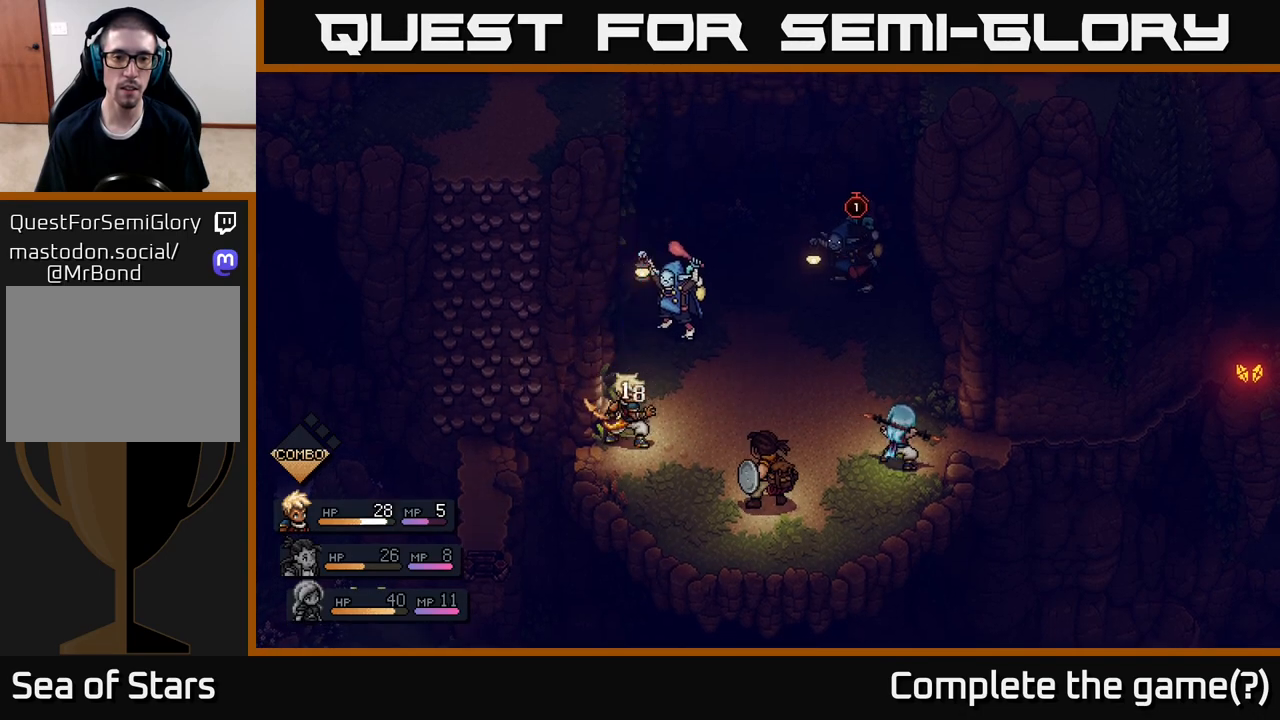
{"buttons": [], "left_stick": "center", "right_stick": "center", "events": [[33, "A", "up"]]}
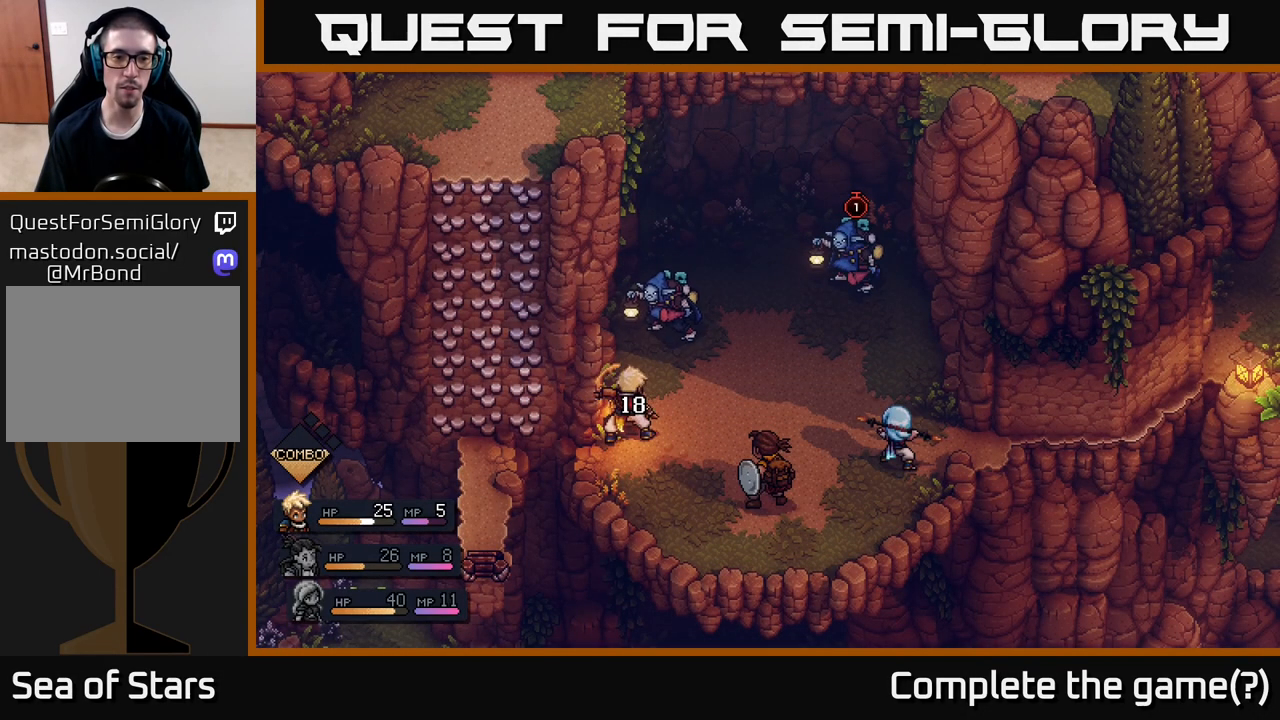
{"buttons": [], "left_stick": "center", "right_stick": "center", "events": []}
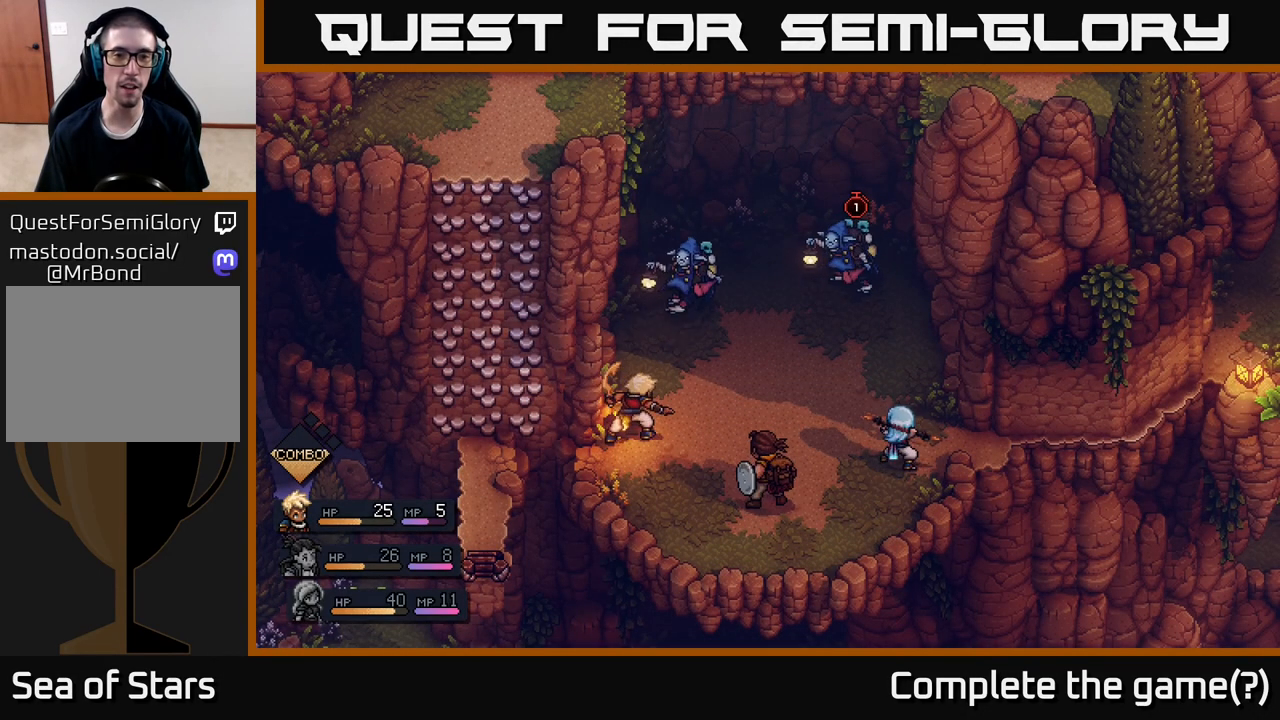
{"buttons": [], "left_stick": "center", "right_stick": "center", "events": []}
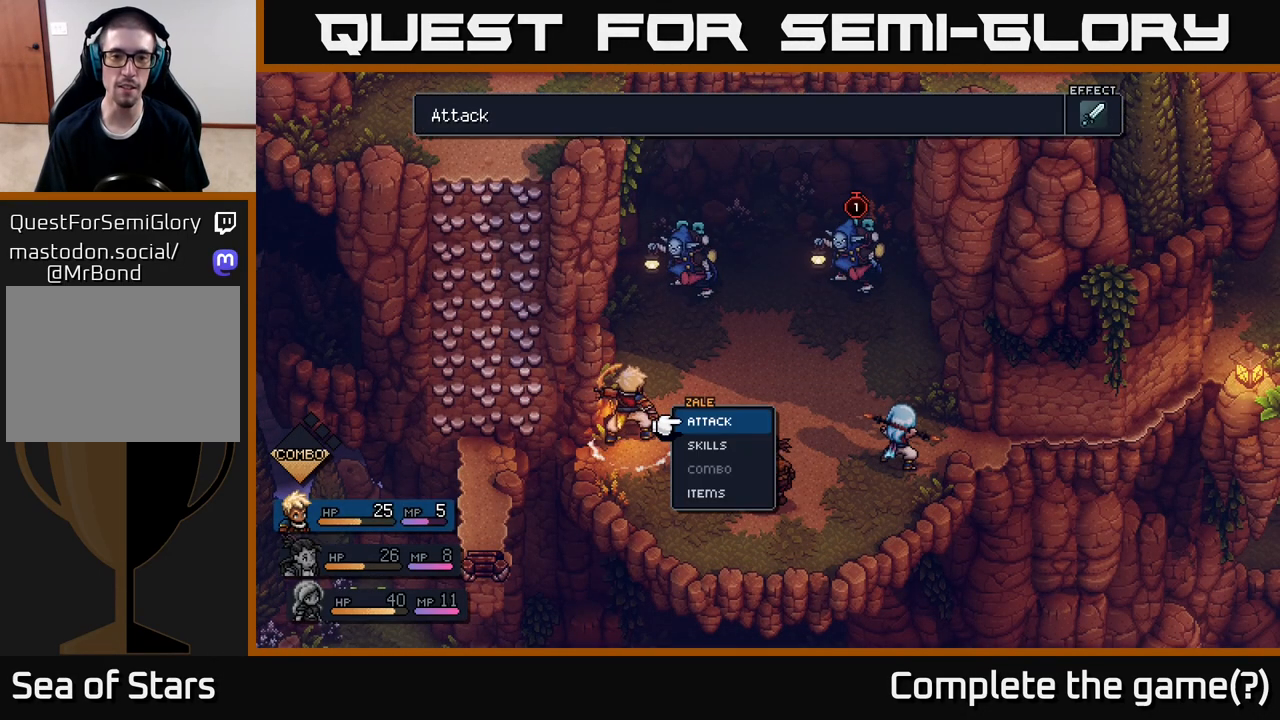
{"buttons": [], "left_stick": "right", "right_stick": "center", "events": [[367, "left_stick", "right"]]}
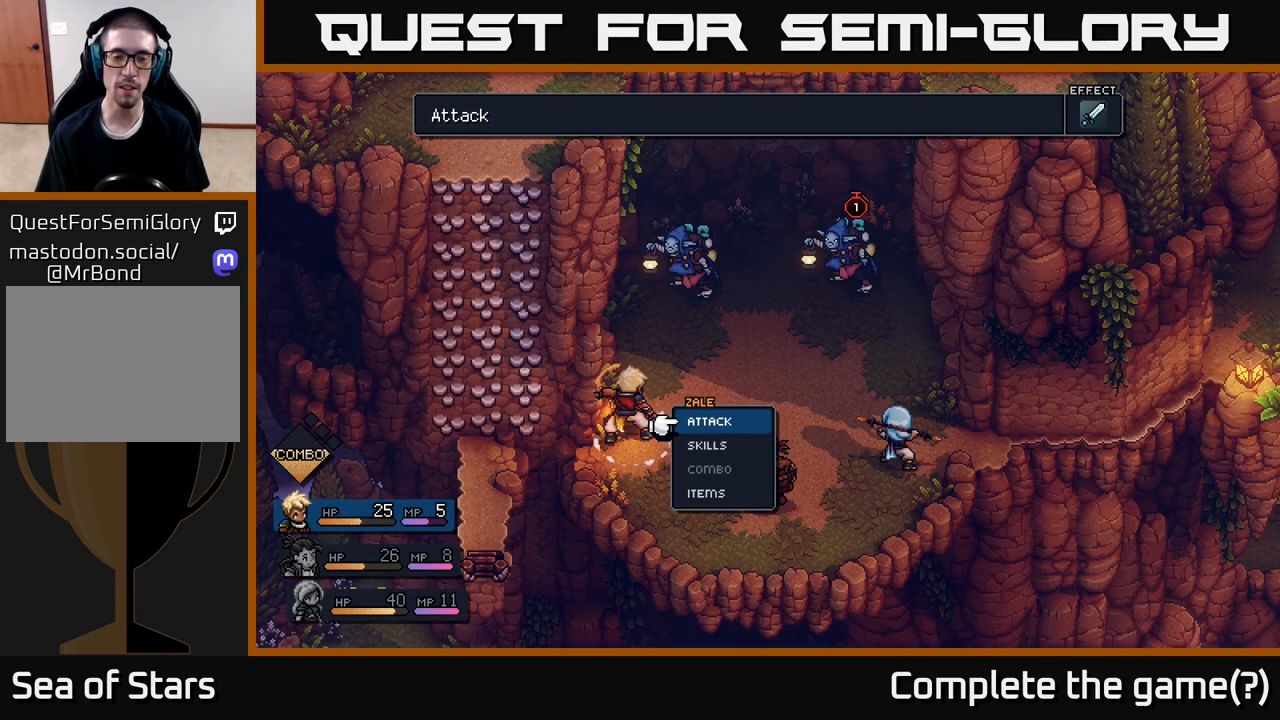
{"buttons": [], "left_stick": "center", "right_stick": "center", "events": [[33, "left_stick", "center"], [200, "left_stick", "left"], [367, "left_stick", "center"]]}
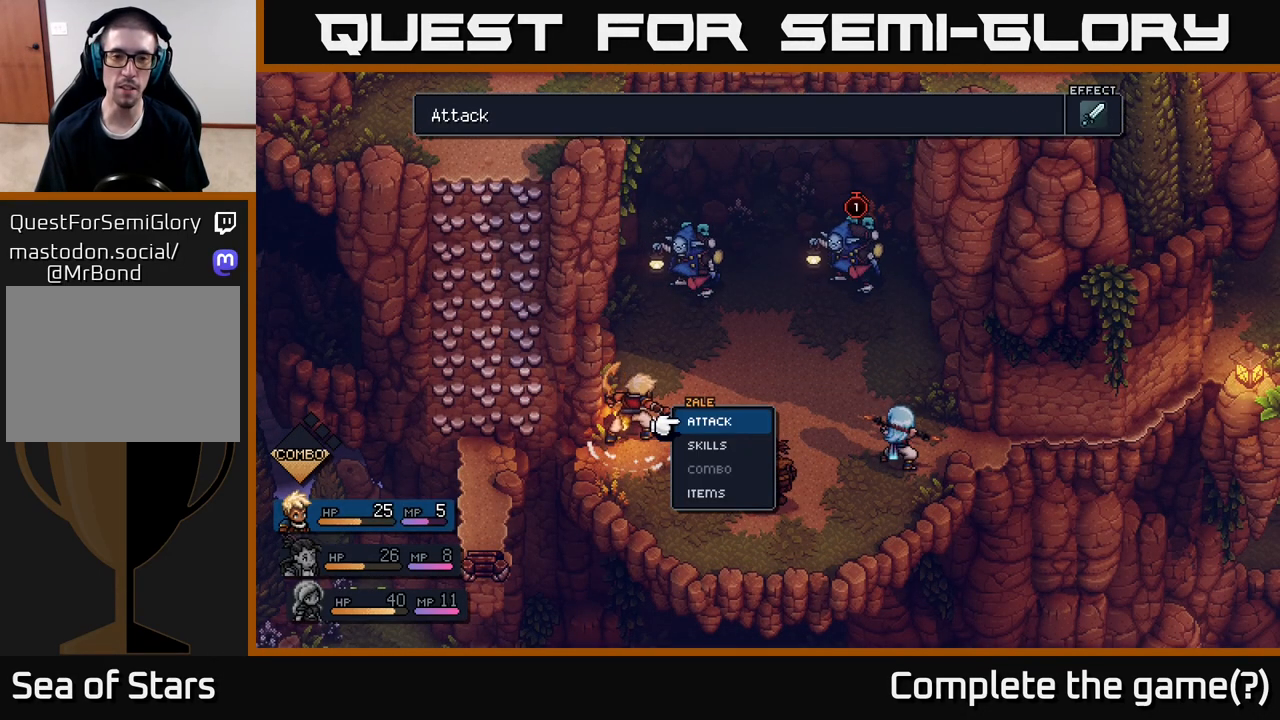
{"buttons": [], "left_stick": "center", "right_stick": "center", "events": [[33, "A", "down"], [117, "A", "up"]]}
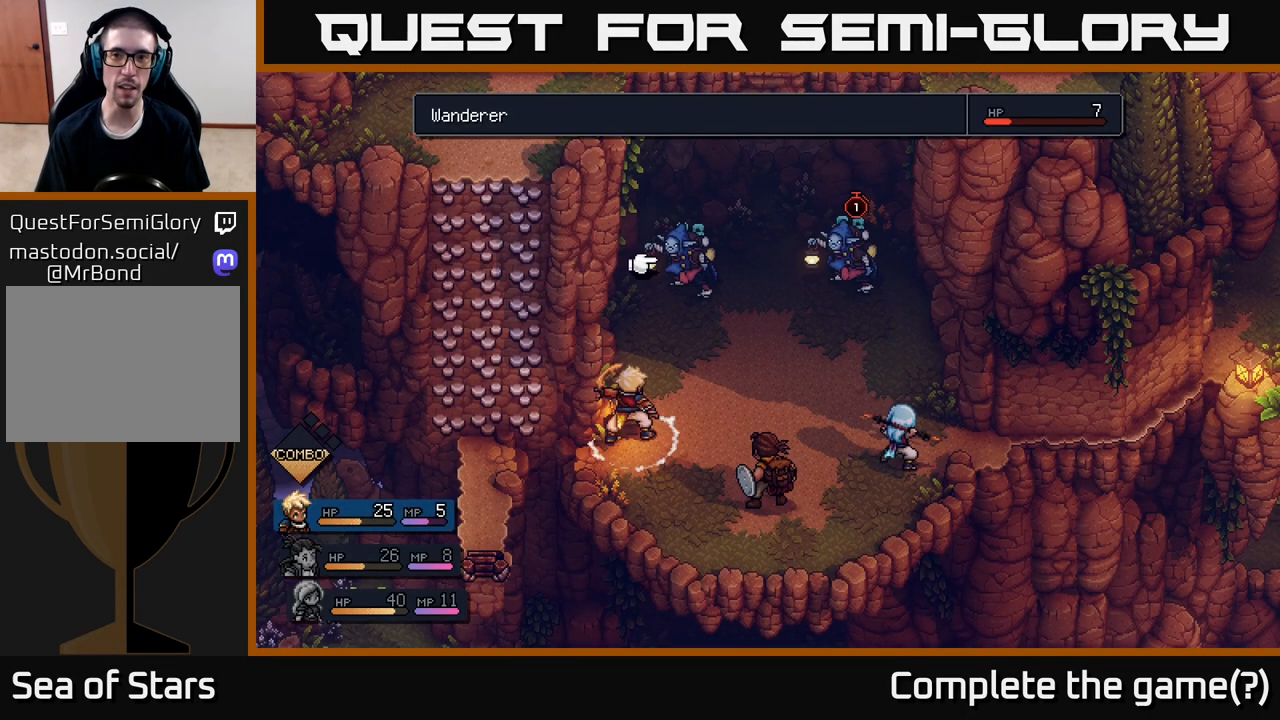
{"buttons": [], "left_stick": "left", "right_stick": "center", "events": [[17, "left_stick", "right"], [217, "left_stick", "center"], [483, "left_stick", "left"]]}
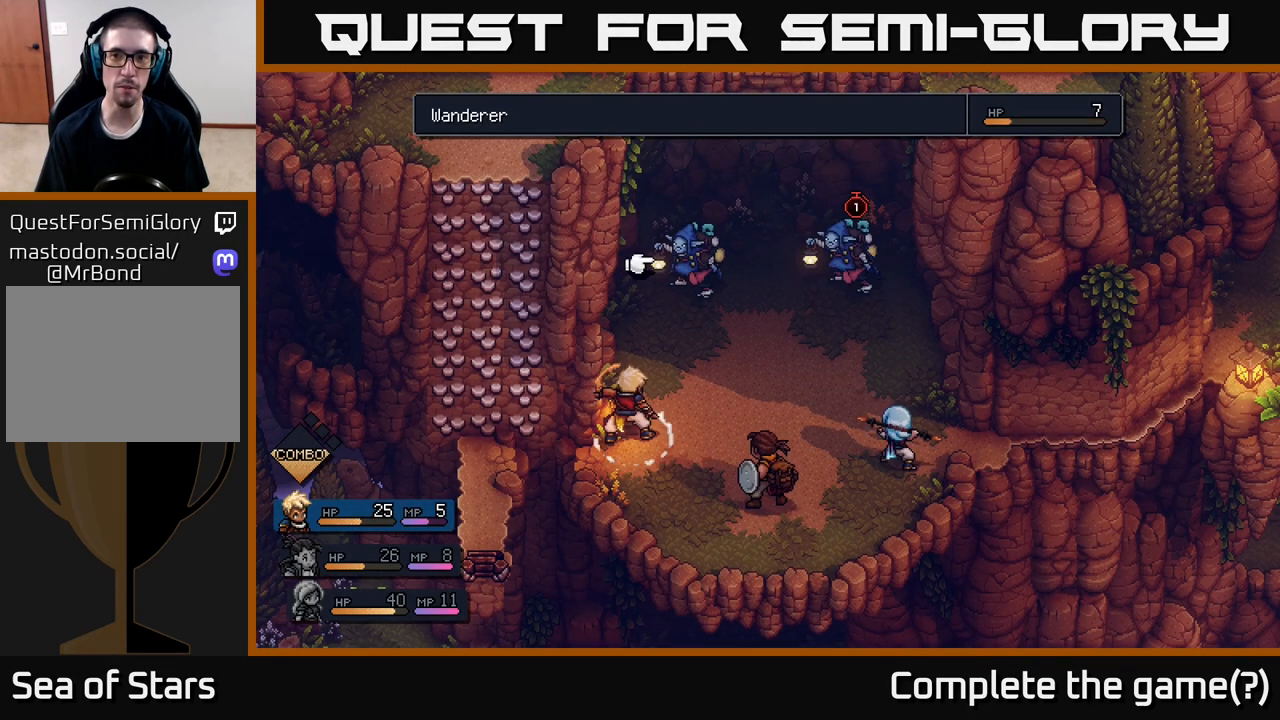
{"buttons": [], "left_stick": "right", "right_stick": "center", "events": [[150, "left_stick", "center"], [383, "left_stick", "right"]]}
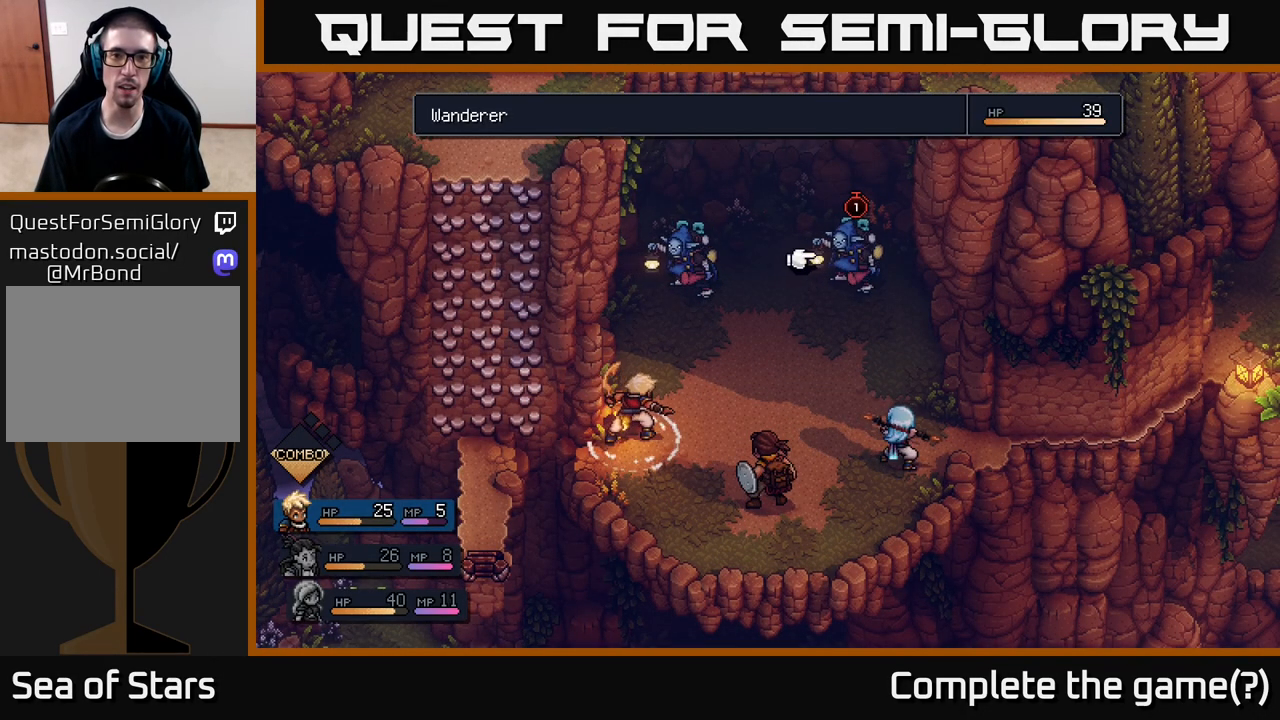
{"buttons": [], "left_stick": "center", "right_stick": "center", "events": [[67, "left_stick", "center"]]}
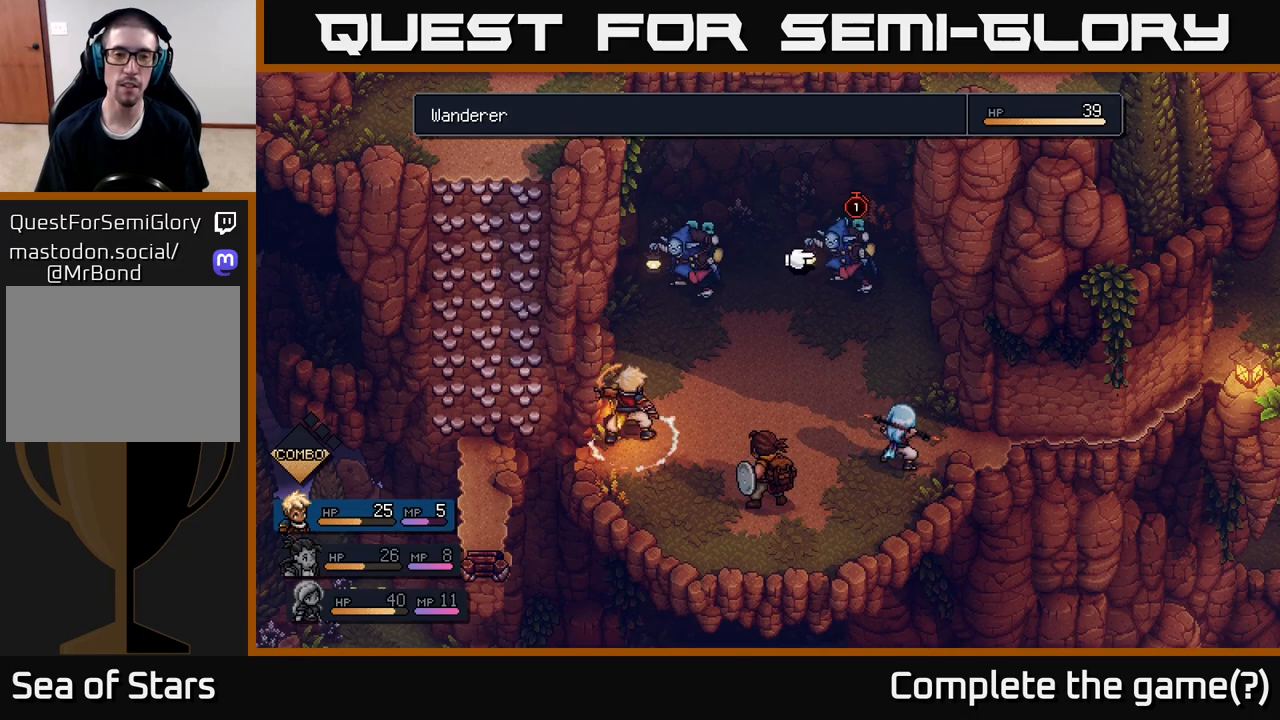
{"buttons": [], "left_stick": "center", "right_stick": "center", "events": []}
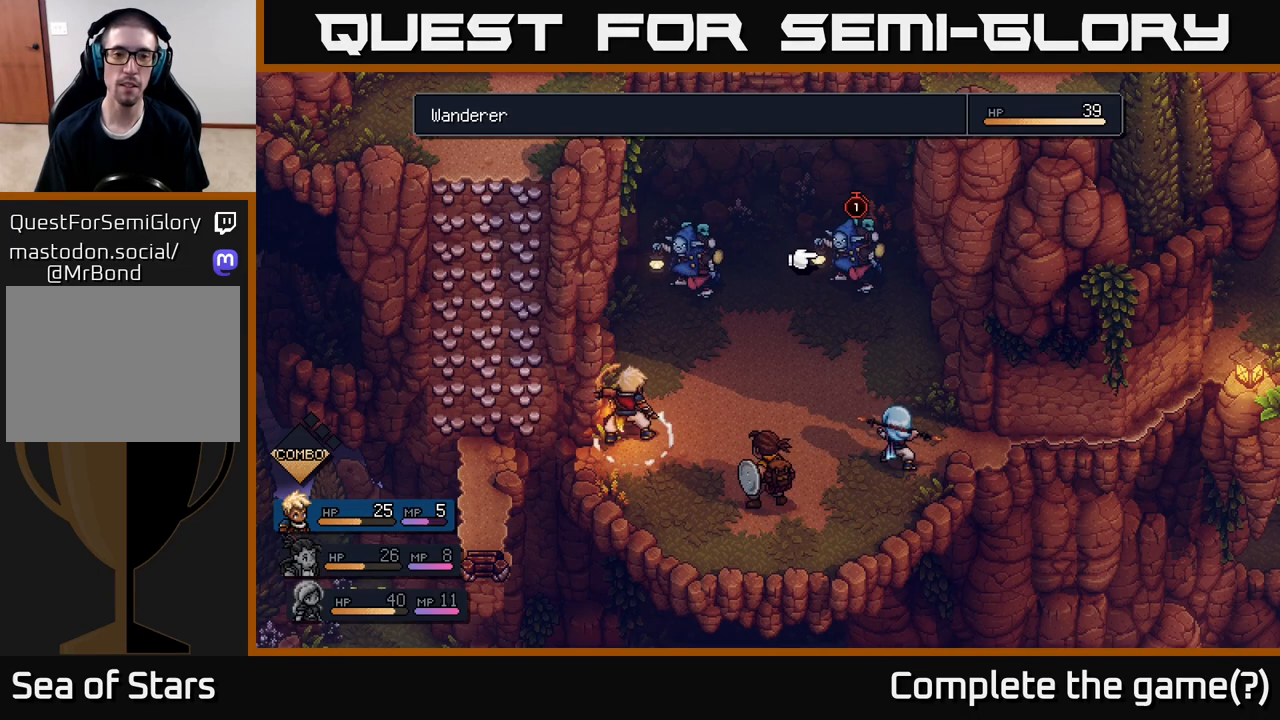
{"buttons": [], "left_stick": "center", "right_stick": "center", "events": [[183, "left_stick", "left"], [350, "left_stick", "center"]]}
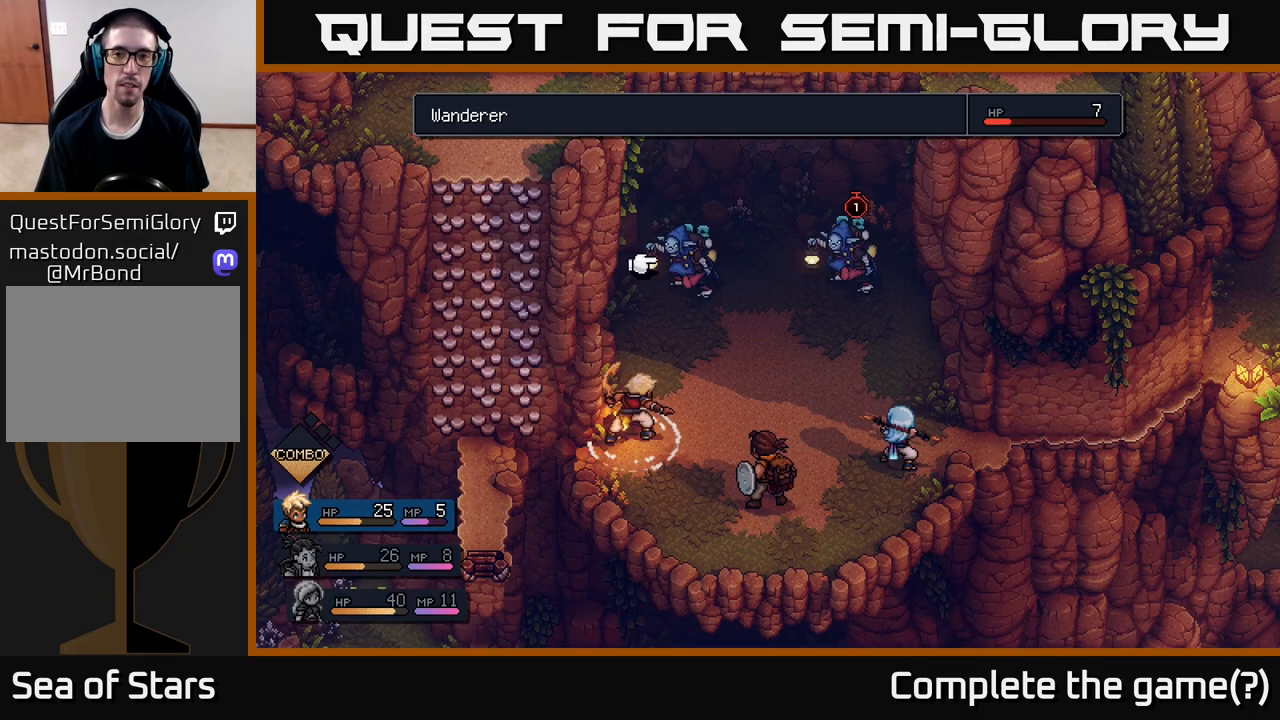
{"buttons": [], "left_stick": "center", "right_stick": "center", "events": [[83, "left_stick", "right"], [283, "left_stick", "center"], [400, "A", "down"], [500, "A", "up"]]}
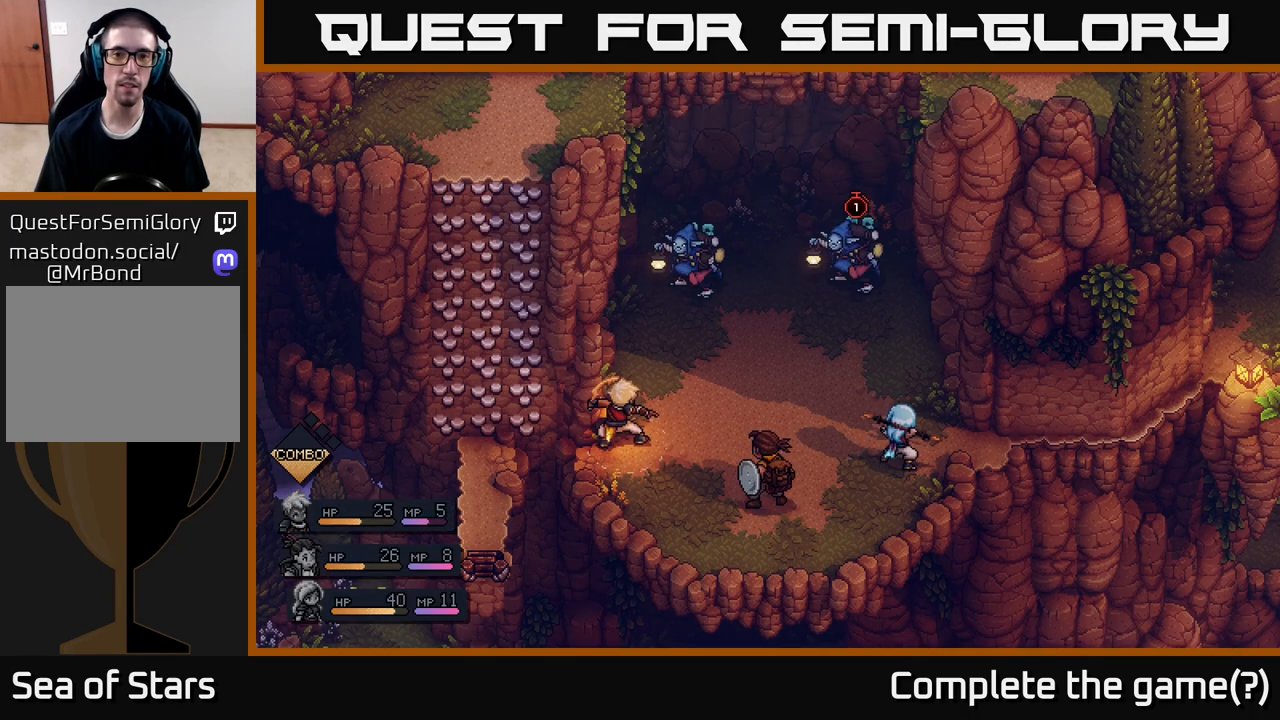
{"buttons": [], "left_stick": "center", "right_stick": "center", "events": []}
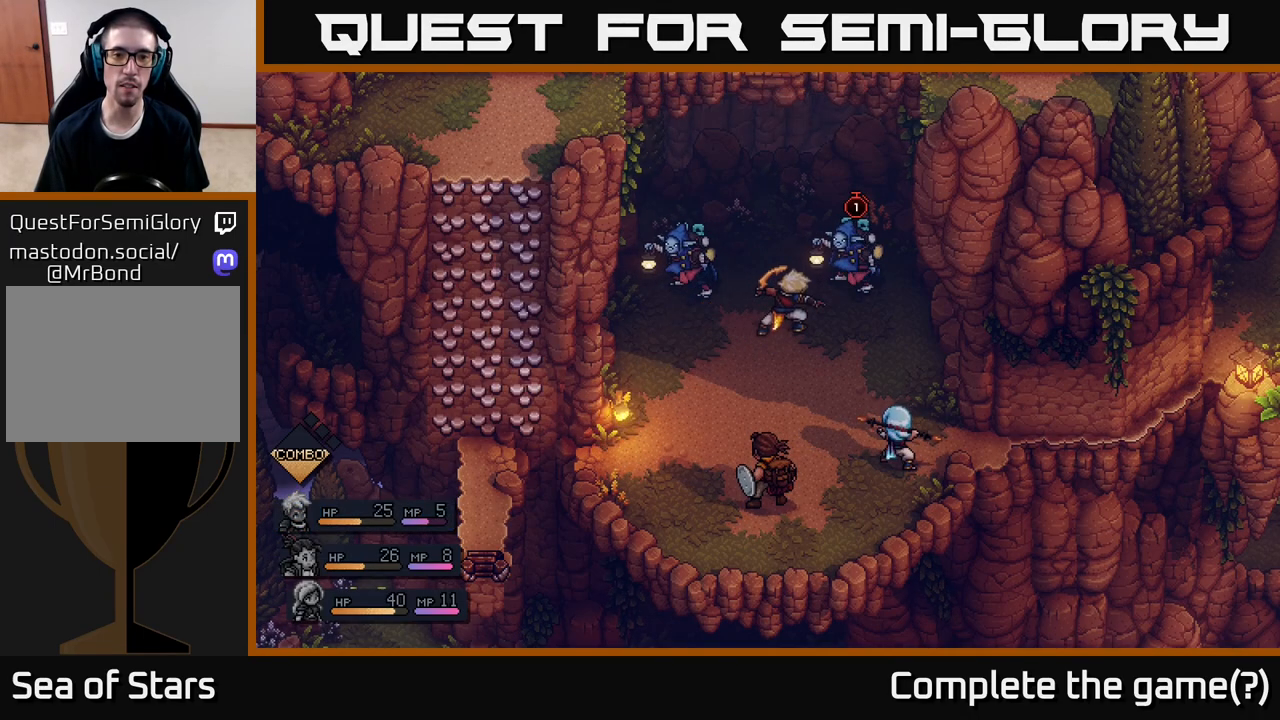
{"buttons": ["A"], "left_stick": "center", "right_stick": "center", "events": [[467, "A", "down"]]}
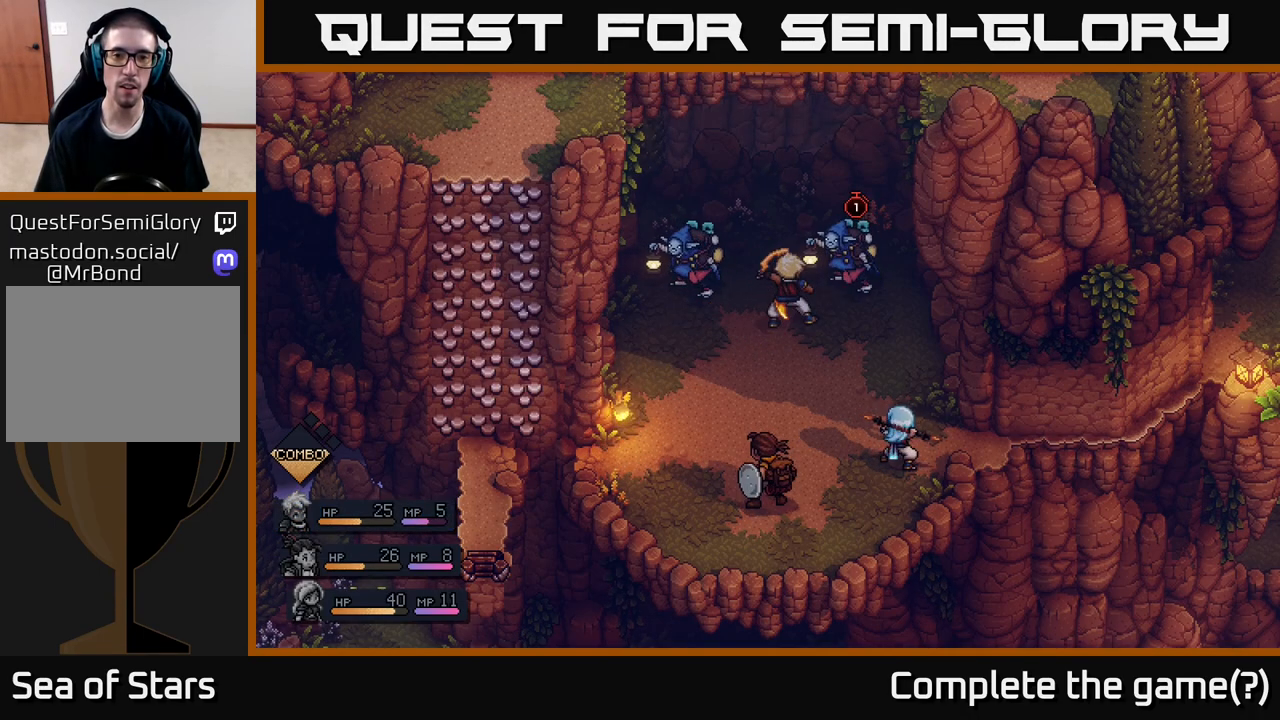
{"buttons": ["A"], "left_stick": "center", "right_stick": "center", "events": [[117, "A", "up"], [500, "A", "down"]]}
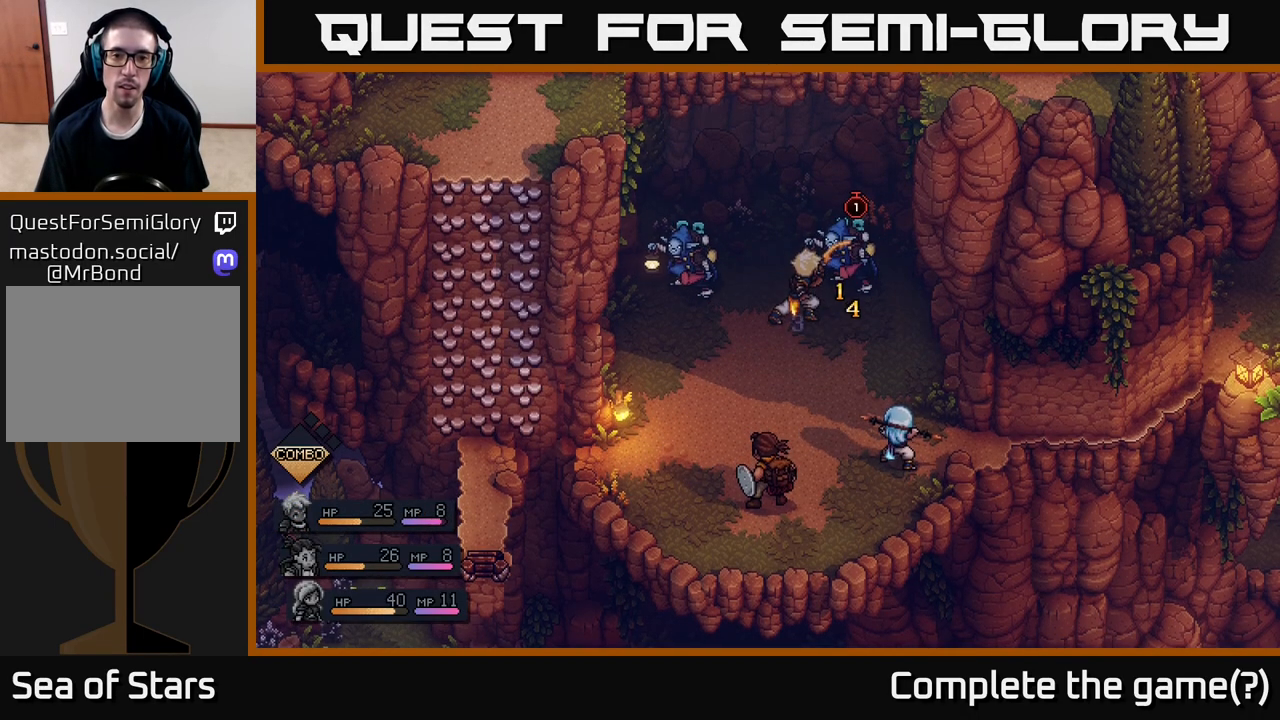
{"buttons": [], "left_stick": "center", "right_stick": "center", "events": [[100, "A", "up"]]}
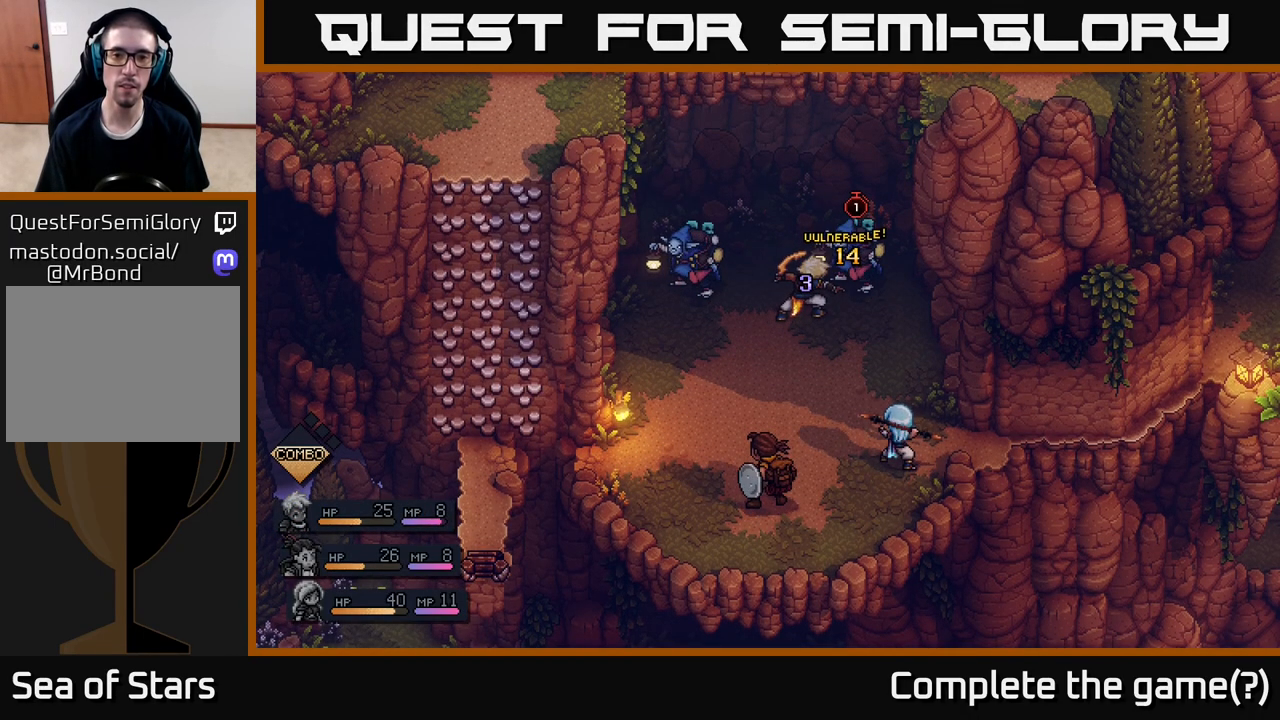
{"buttons": [], "left_stick": "center", "right_stick": "center", "events": []}
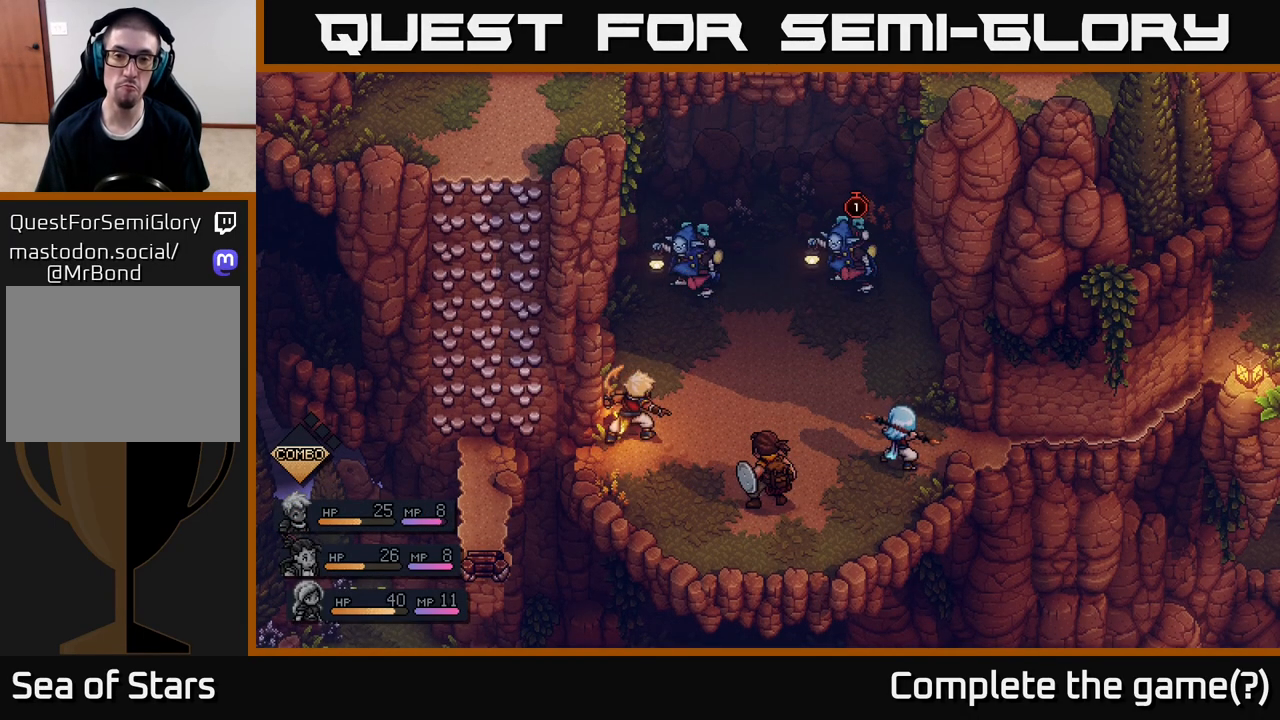
{"buttons": [], "left_stick": "center", "right_stick": "center", "events": []}